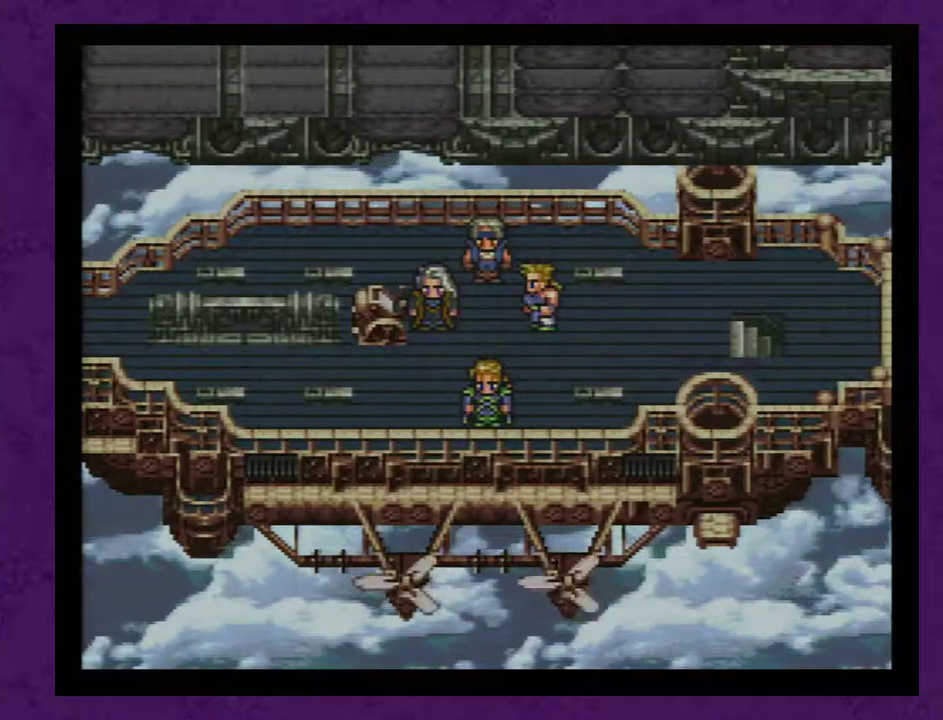
Gameplay with a controller (Nintendo layout); each line is a JSON object with the inputs held at the frame after it. "events" lists button and stick changes between this image and that frame as [ms after this image, input, new state], when the widget could be followed in between. Not read: L3 R3.
{"buttons": ["A"]}
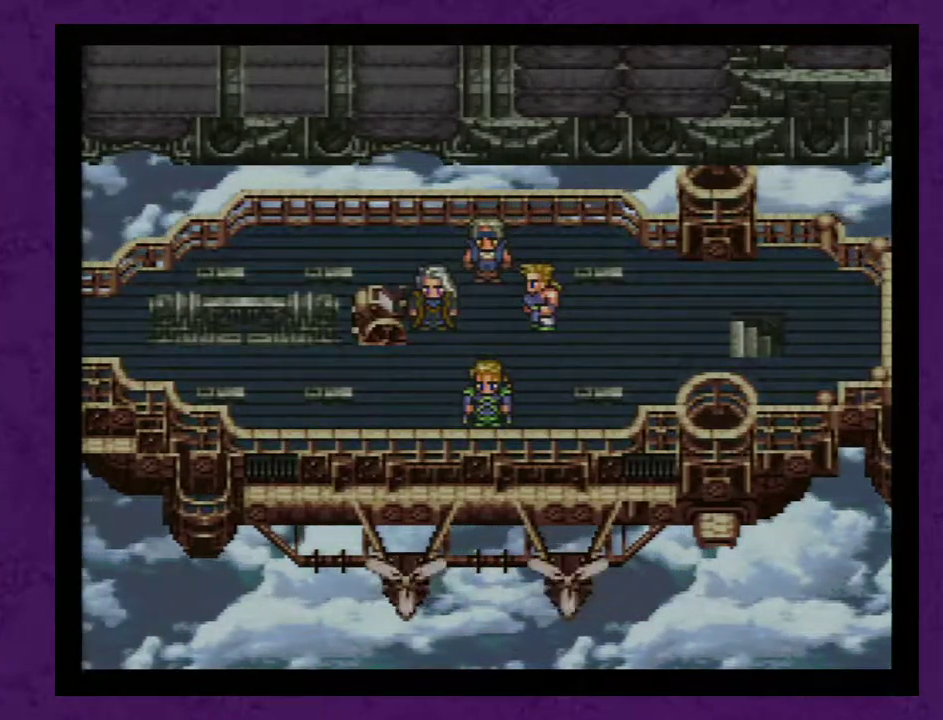
{"buttons": ["A"], "events": [[17, "A", "up"], [67, "A", "down"], [167, "A", "up"], [267, "A", "down"], [350, "A", "up"], [417, "A", "down"]]}
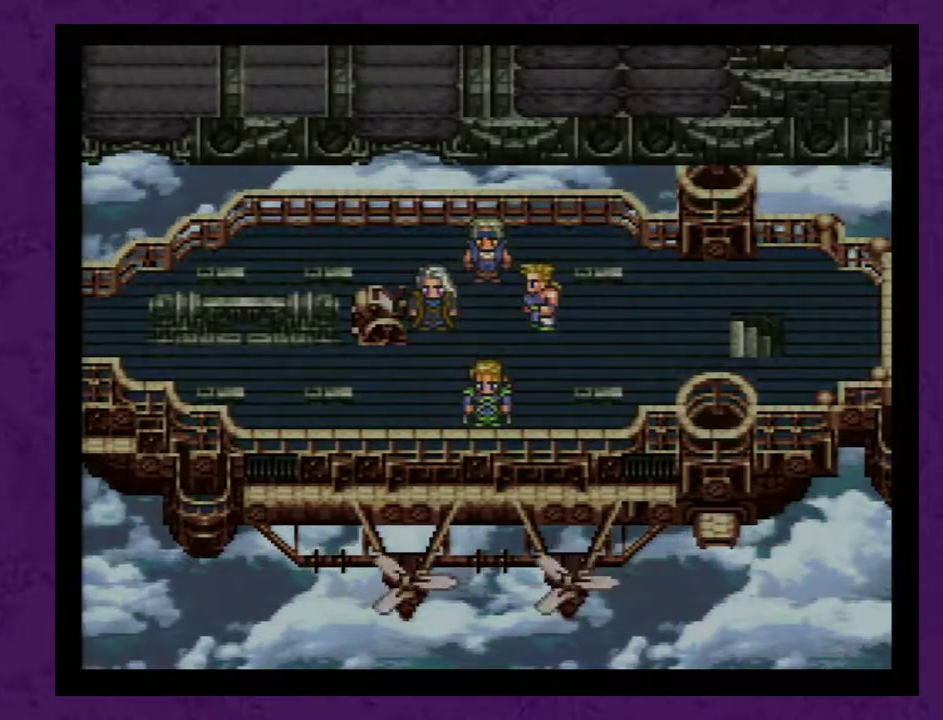
{"buttons": ["A"], "events": [[50, "A", "up"], [100, "A", "down"], [200, "A", "up"], [300, "A", "down"], [383, "A", "up"], [450, "A", "down"]]}
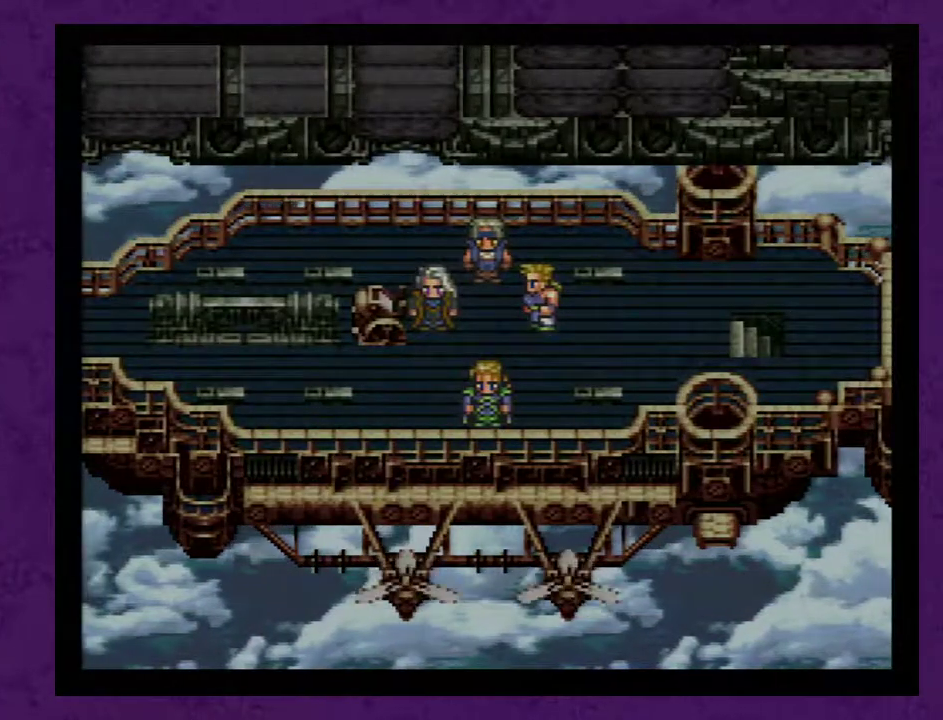
{"buttons": ["A"], "events": [[50, "A", "up"], [133, "A", "down"], [233, "A", "up"], [317, "A", "down"], [417, "A", "up"], [500, "A", "down"]]}
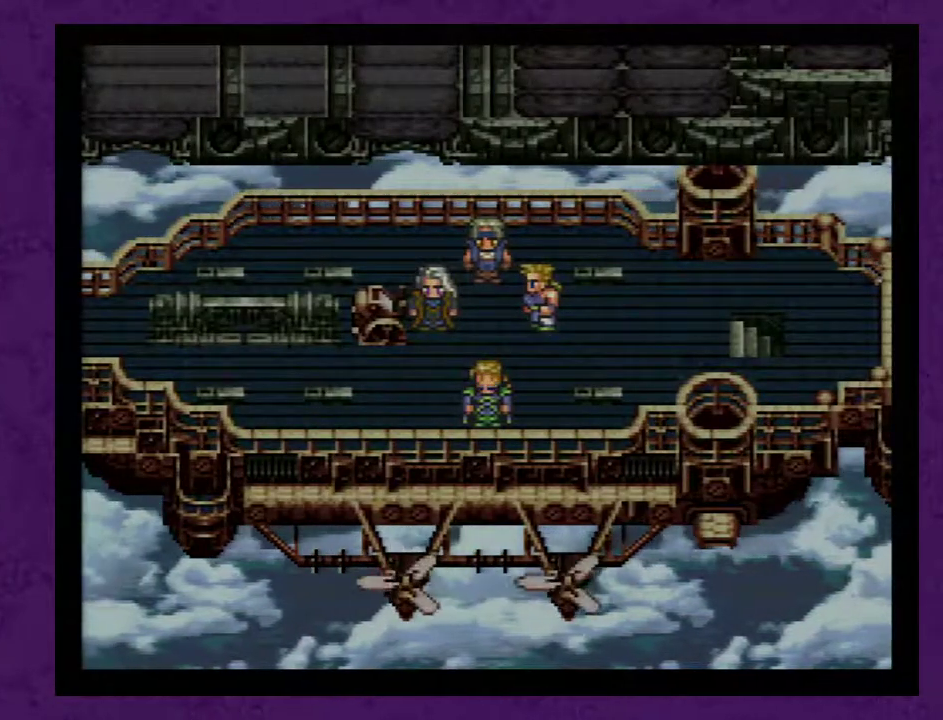
{"buttons": [], "events": [[100, "A", "up"], [200, "A", "down"], [283, "A", "up"], [350, "A", "down"], [483, "A", "up"]]}
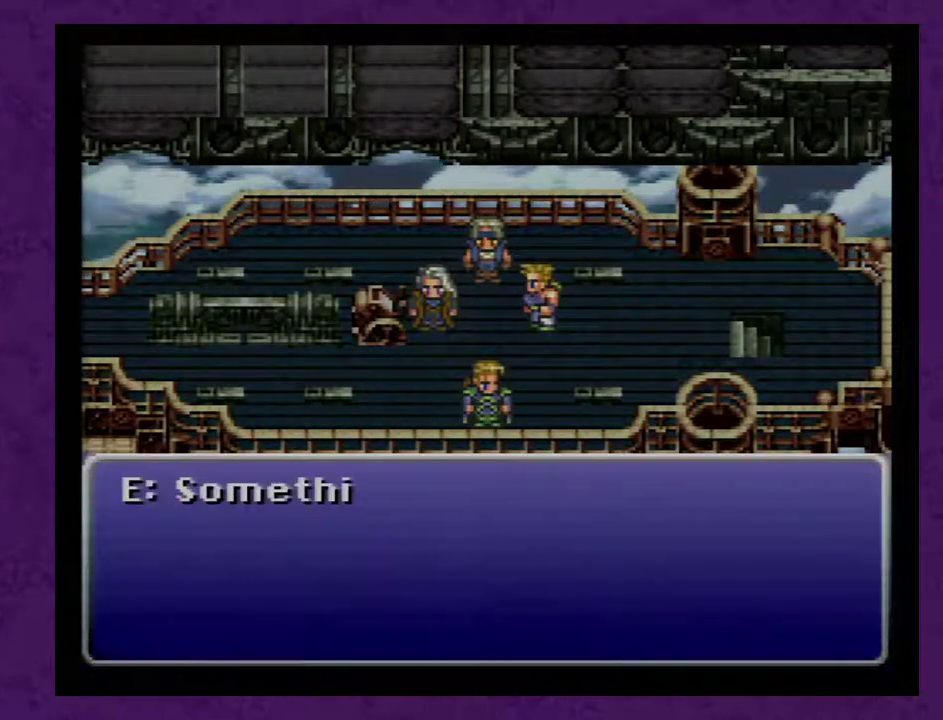
{"buttons": [], "events": [[67, "A", "down"], [167, "A", "up"], [250, "A", "down"], [317, "A", "up"], [417, "A", "down"], [500, "A", "up"]]}
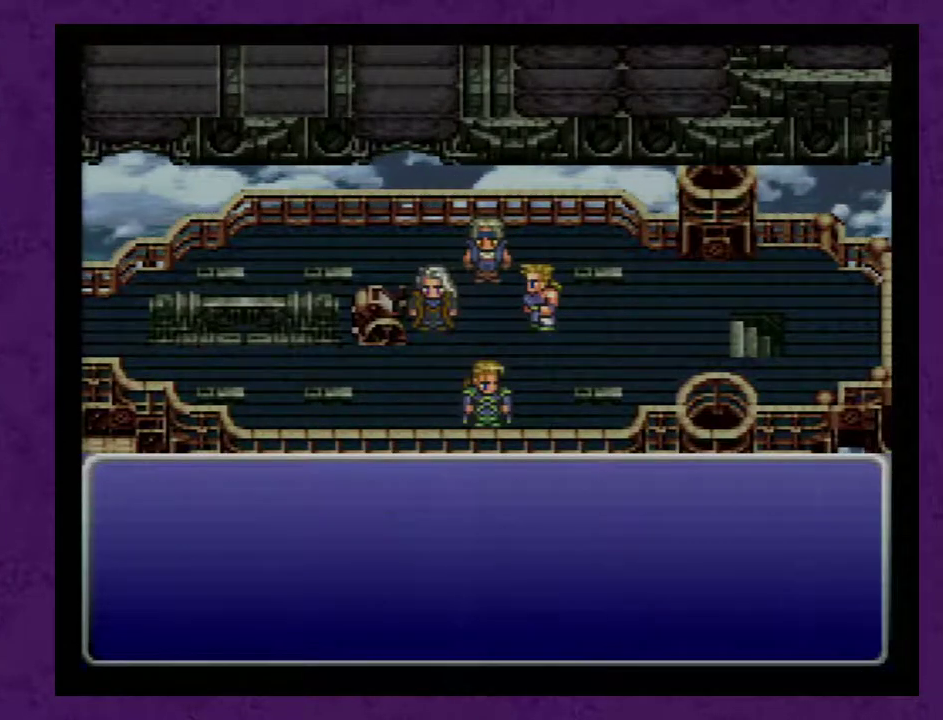
{"buttons": ["A"], "events": [[67, "A", "down"], [167, "A", "up"], [250, "A", "down"], [350, "A", "up"], [450, "A", "down"]]}
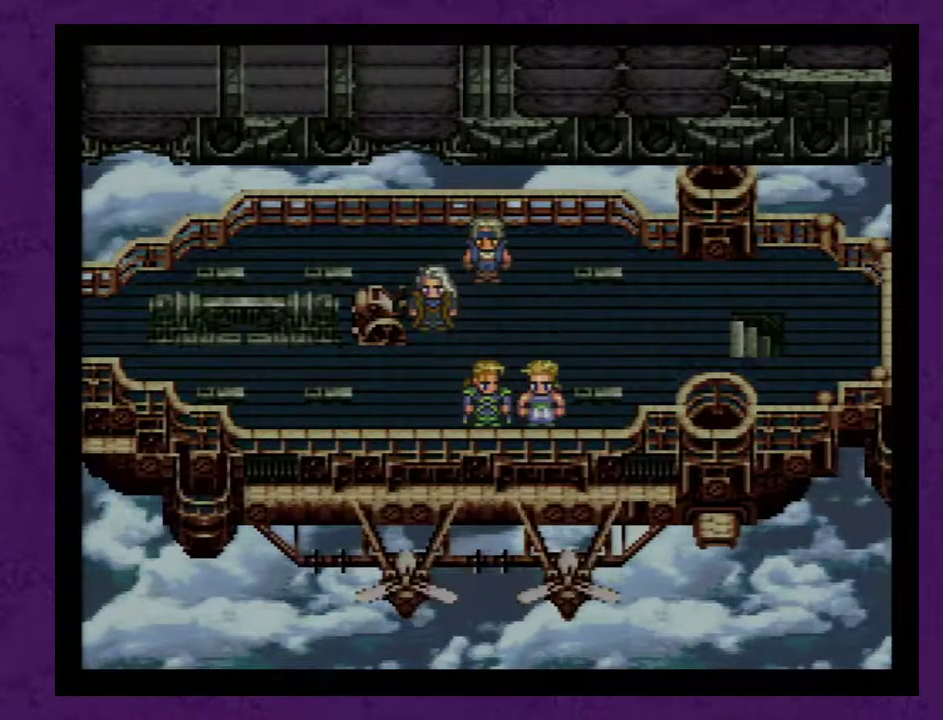
{"buttons": ["A"], "events": [[33, "A", "up"], [133, "A", "down"], [217, "A", "up"], [317, "A", "down"], [400, "A", "up"], [500, "A", "down"]]}
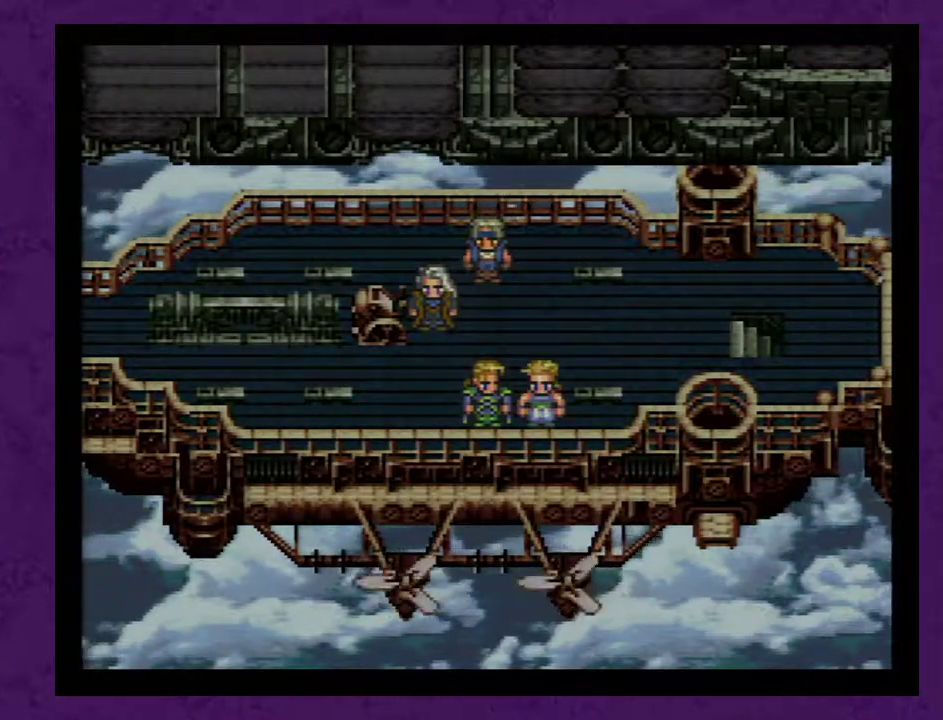
{"buttons": [], "events": [[117, "A", "up"], [183, "A", "down"], [317, "A", "up"], [400, "A", "down"], [467, "A", "up"]]}
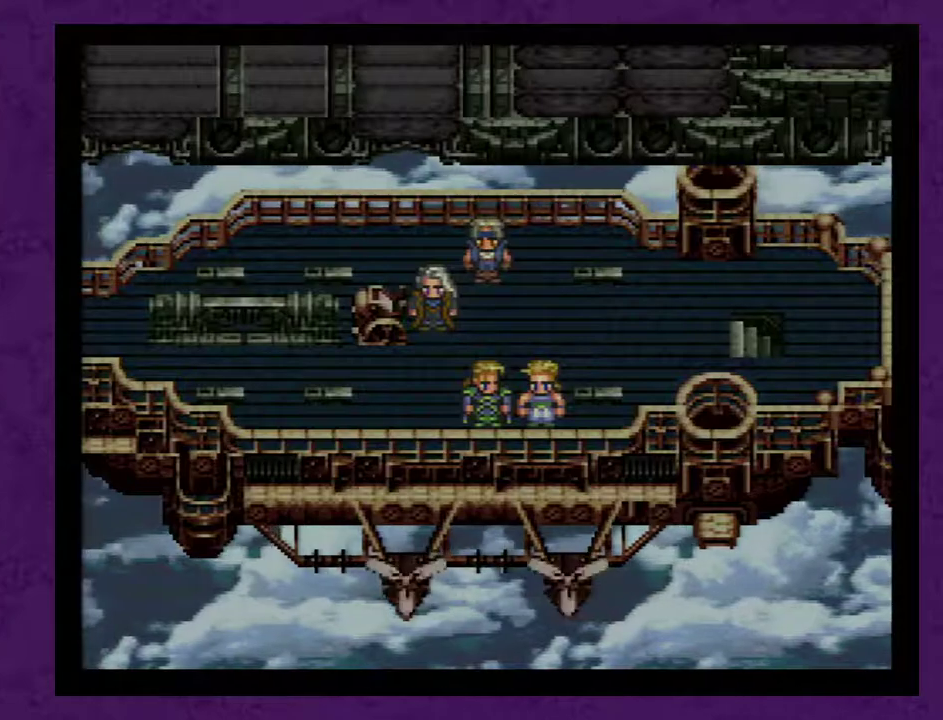
{"buttons": [], "events": [[50, "A", "down"], [117, "A", "up"], [217, "A", "down"], [300, "A", "up"], [400, "A", "down"], [483, "A", "up"]]}
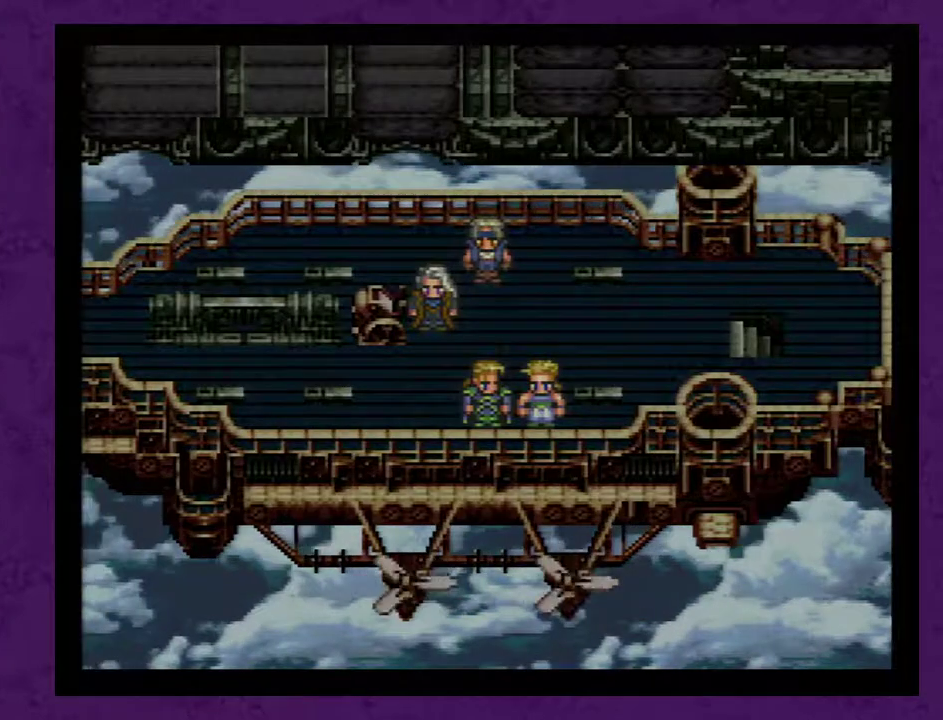
{"buttons": ["A"]}
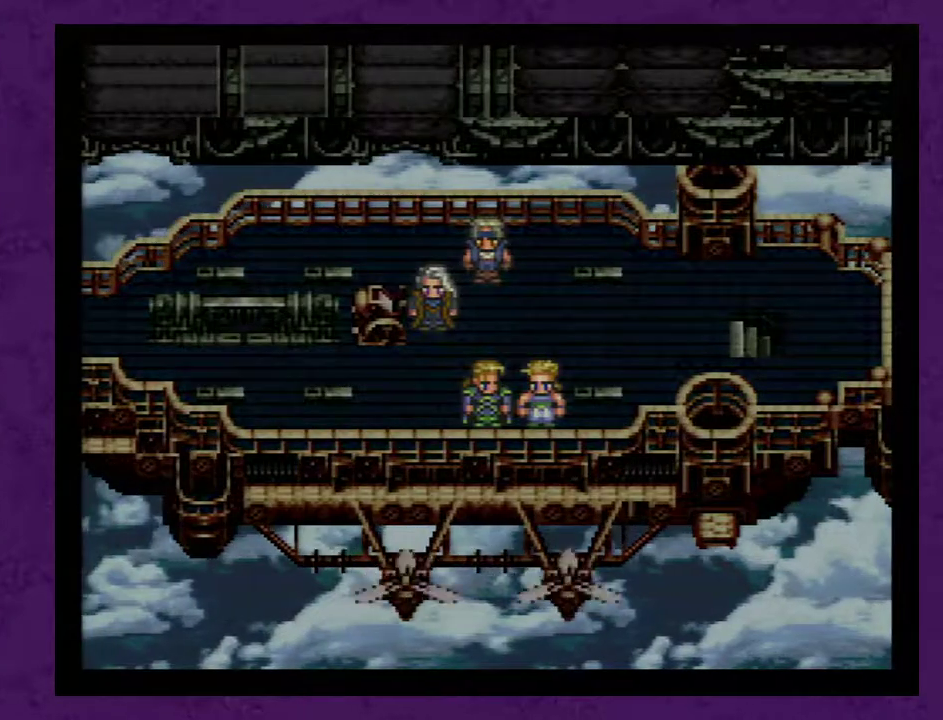
{"buttons": ["A"]}
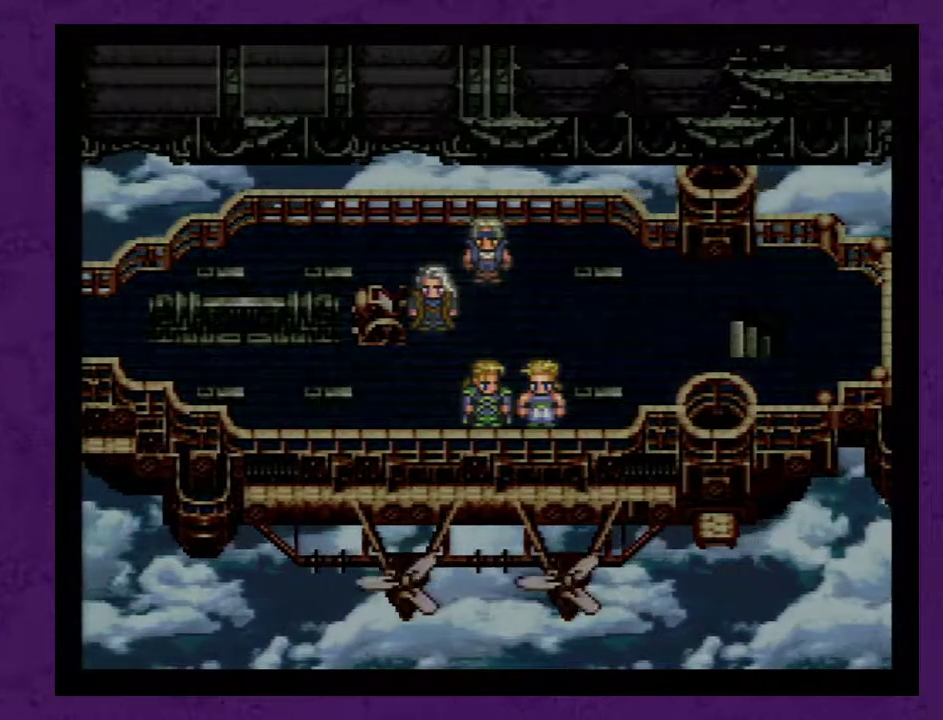
{"buttons": ["A"], "events": [[50, "A", "up"], [100, "A", "down"], [200, "A", "up"], [283, "A", "down"], [350, "A", "up"], [417, "A", "down"]]}
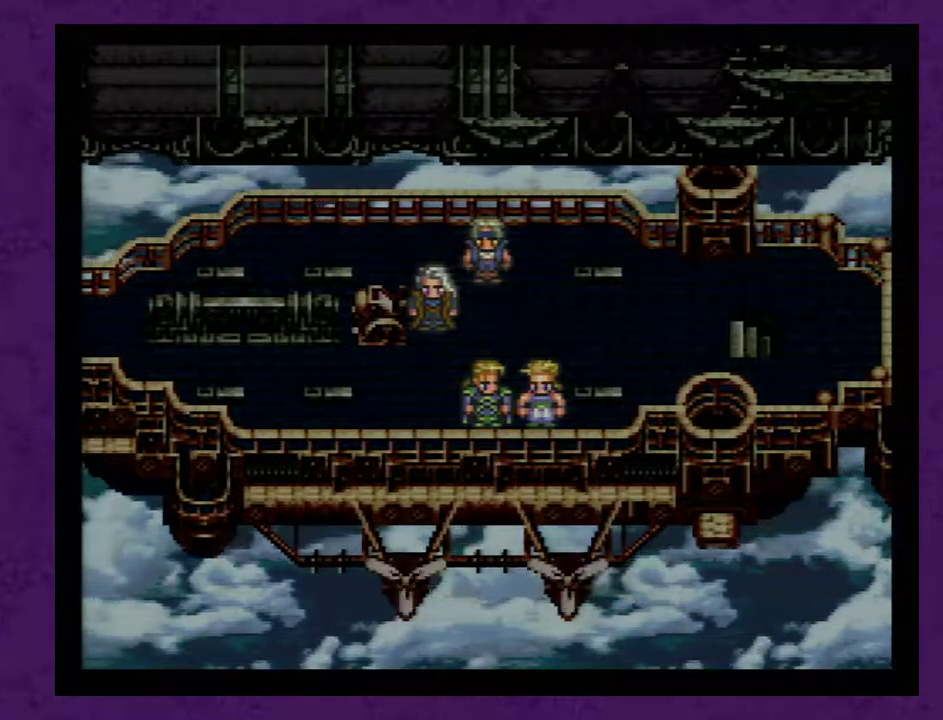
{"buttons": ["A"], "events": [[33, "A", "up"], [100, "A", "down"], [217, "A", "up"], [283, "A", "down"], [367, "A", "up"], [467, "A", "down"]]}
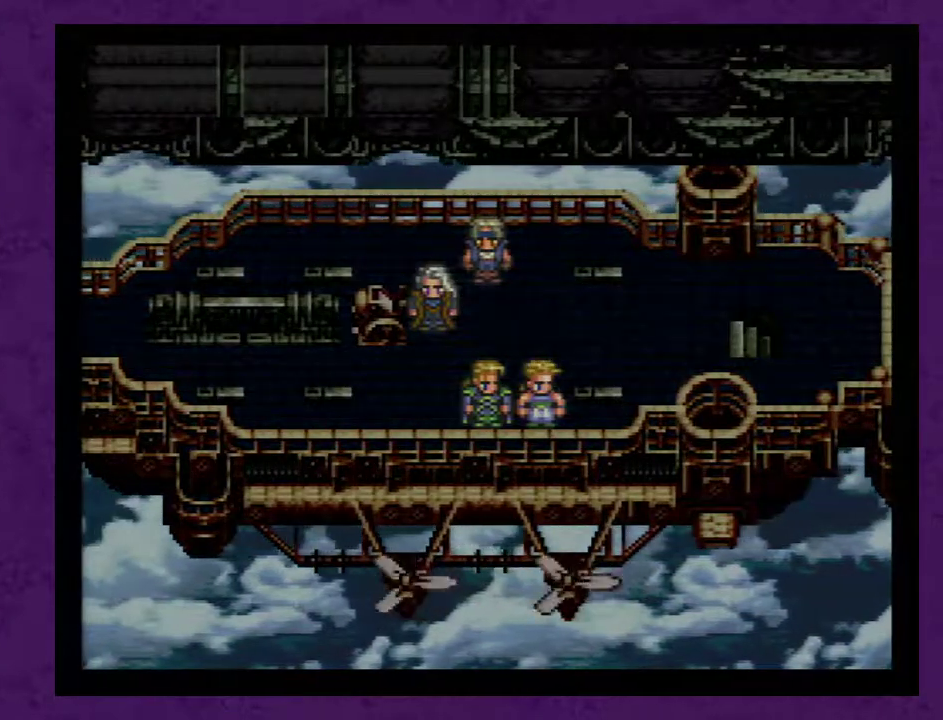
{"buttons": ["A"], "events": [[33, "A", "up"], [117, "A", "down"], [217, "A", "up"], [300, "A", "down"], [400, "A", "up"], [483, "A", "down"]]}
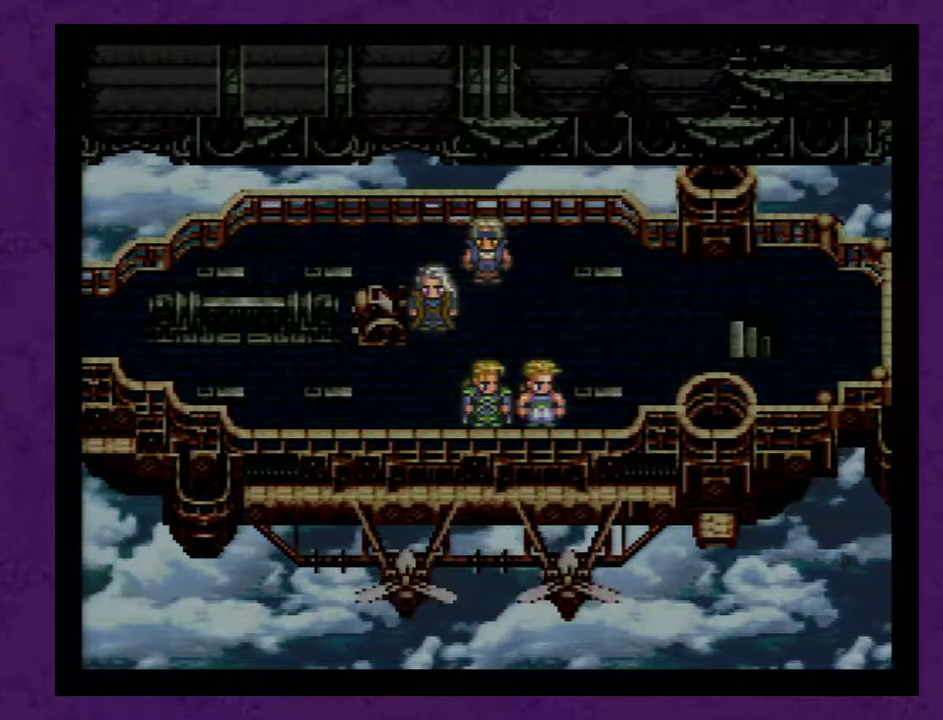
{"buttons": [], "events": [[83, "A", "up"], [167, "A", "down"], [267, "A", "up"], [367, "A", "down"], [450, "A", "up"]]}